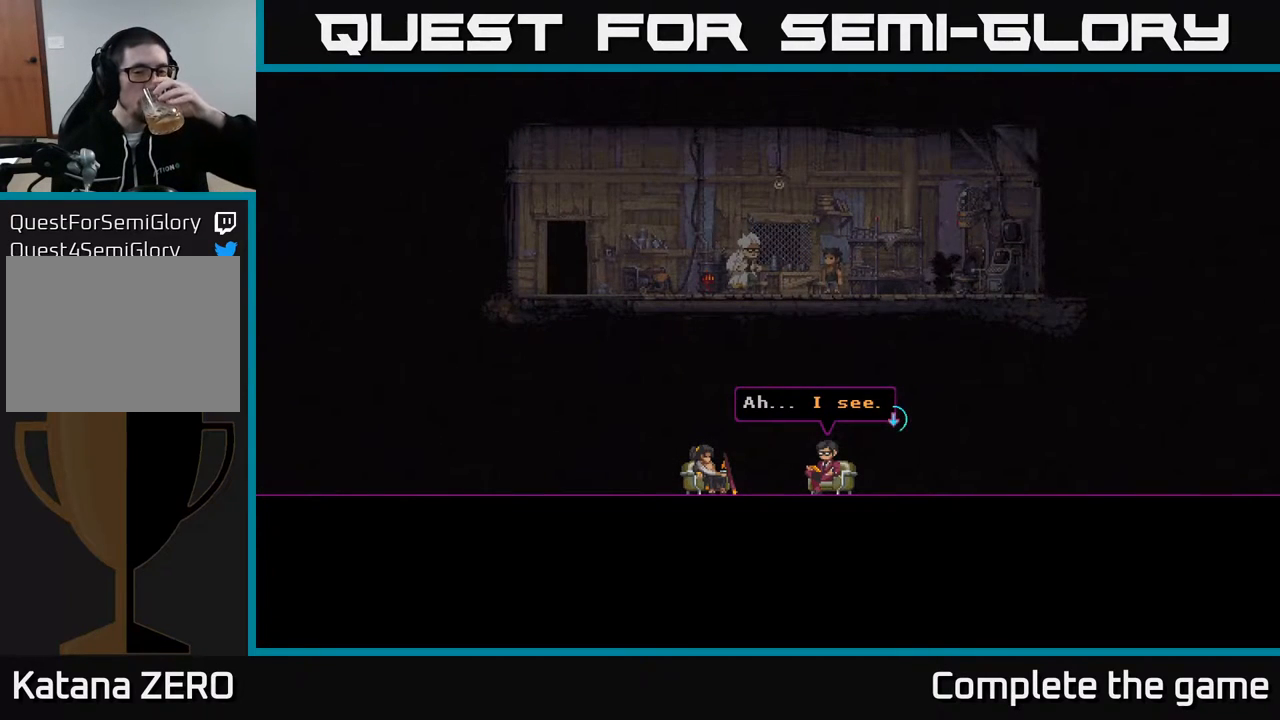
Gameplay with a controller (Xbox layout); each line is a JSON object with the inputs held at the frame after it. "events" lists button and stick changes between this image and that frame as [ms after this image, input, new state], when the widget could be followed in between.
{"buttons": [], "left_stick": "center", "right_stick": "center", "events": [[350, "A", "down"], [467, "A", "up"]]}
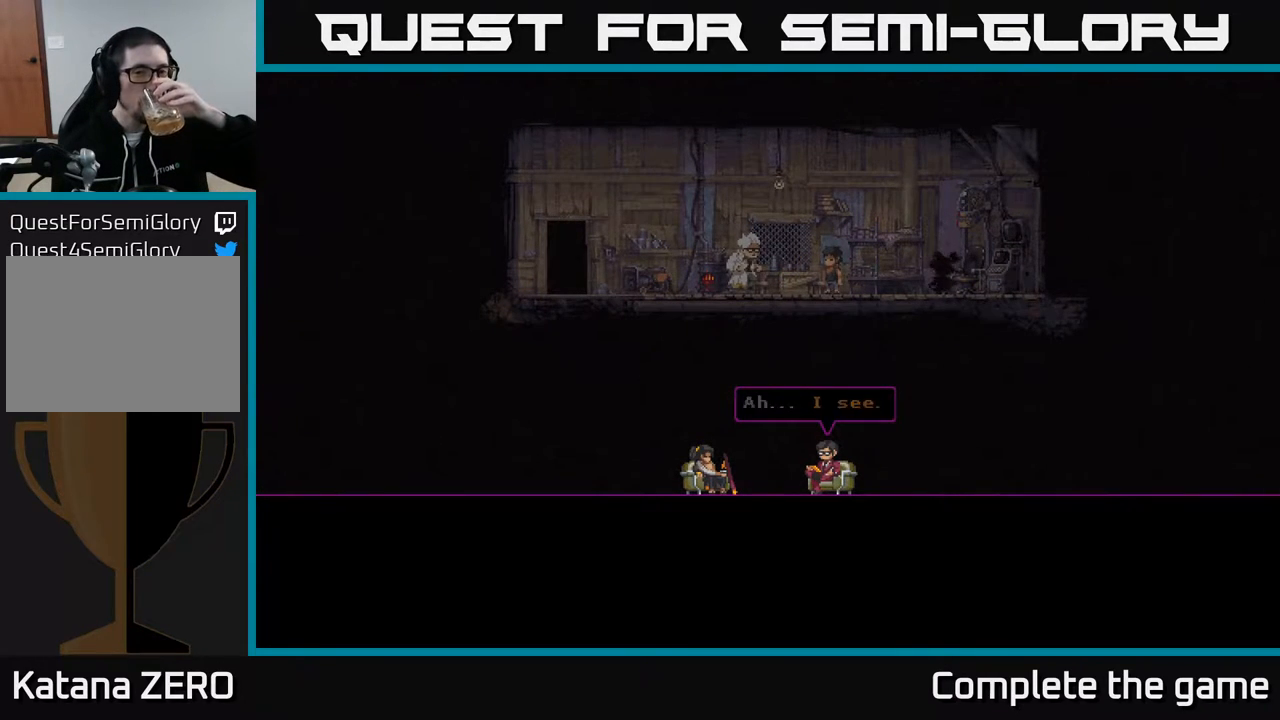
{"buttons": [], "left_stick": "center", "right_stick": "center", "events": []}
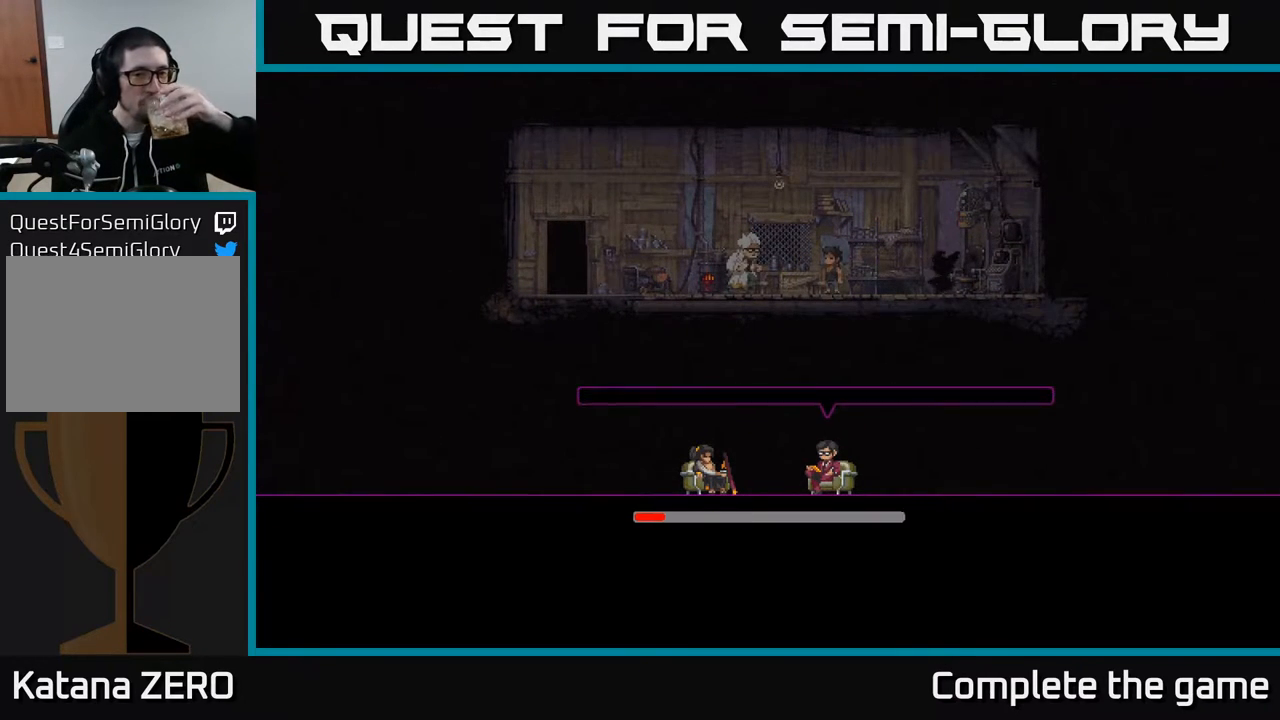
{"buttons": [], "left_stick": "center", "right_stick": "center", "events": []}
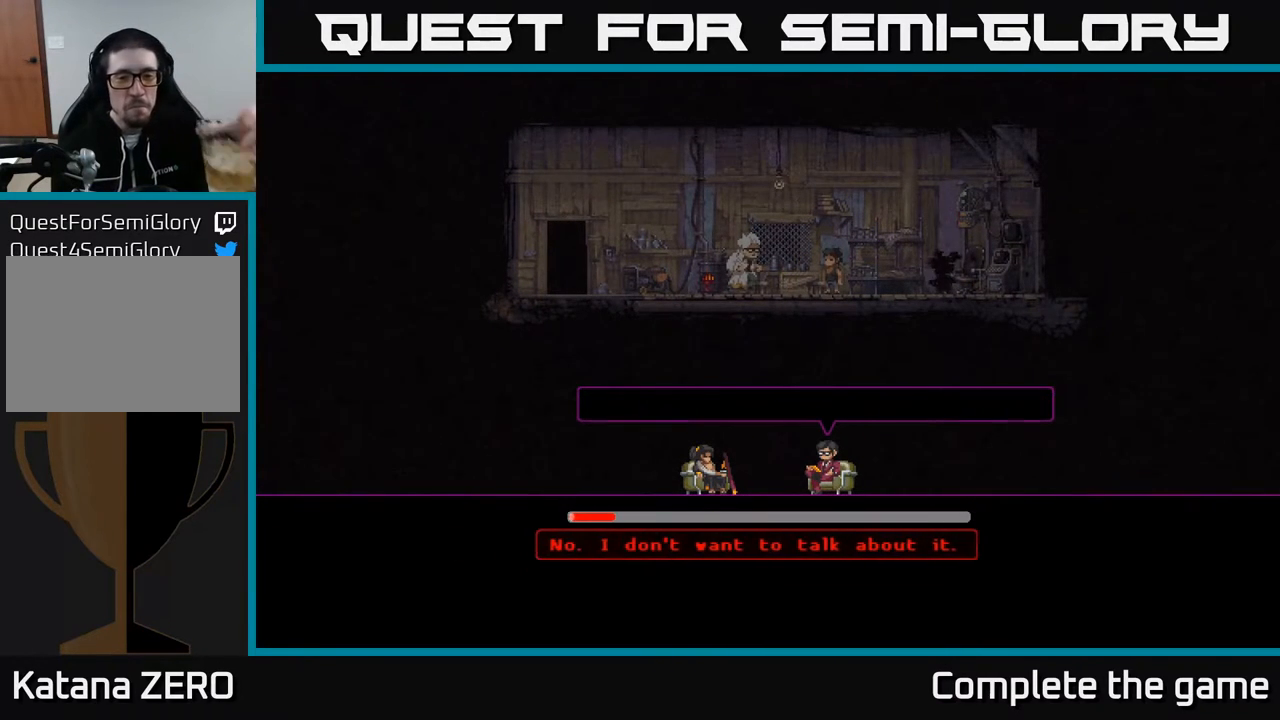
{"buttons": [], "left_stick": "center", "right_stick": "center", "events": []}
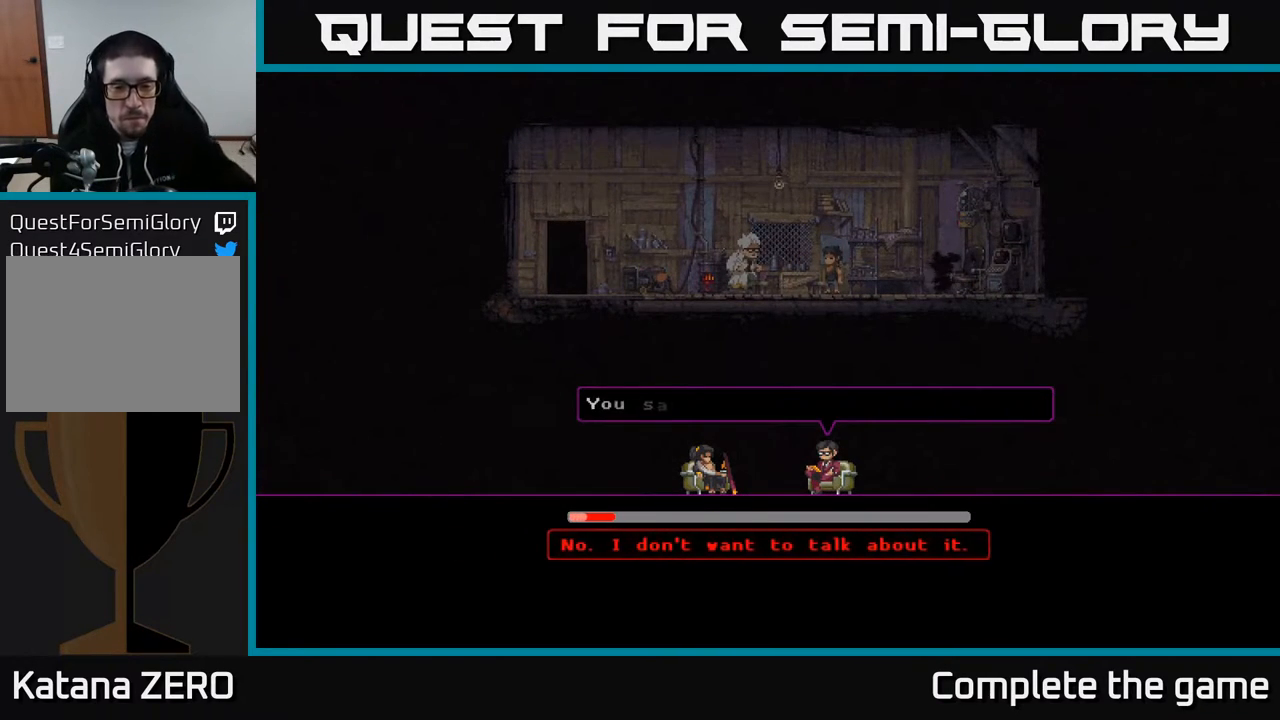
{"buttons": [], "left_stick": "center", "right_stick": "center", "events": []}
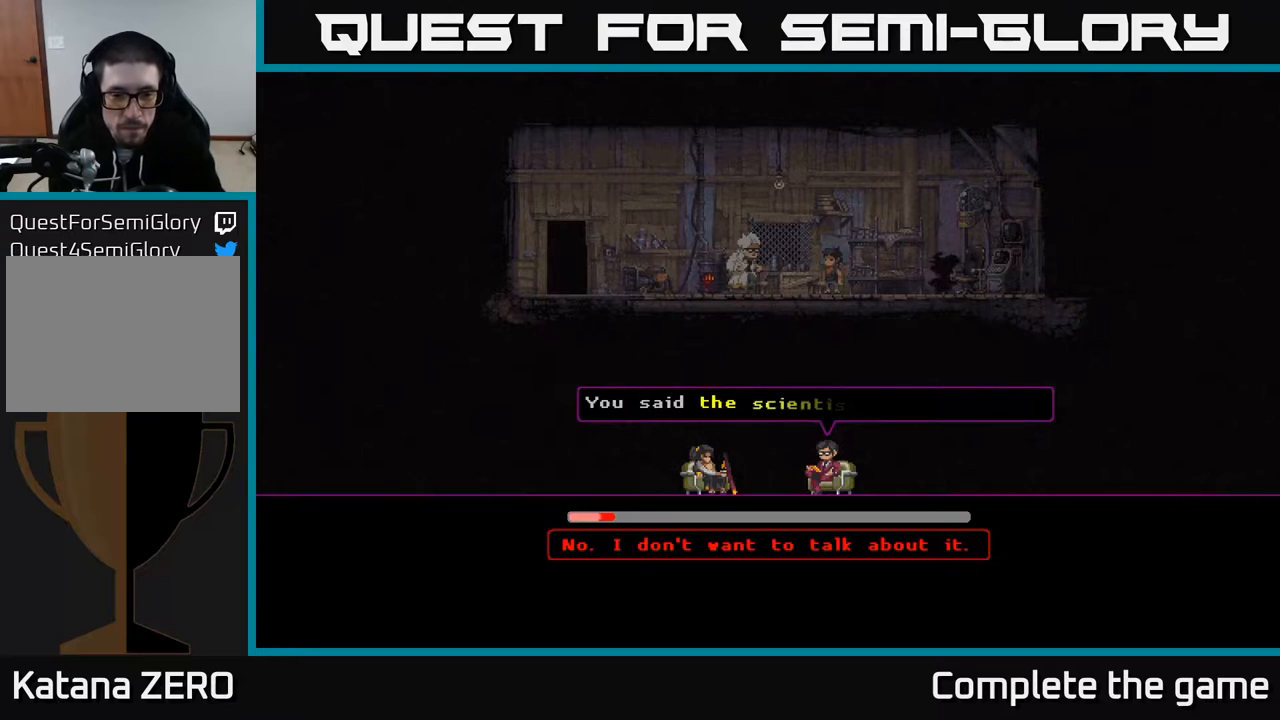
{"buttons": [], "left_stick": "center", "right_stick": "center", "events": []}
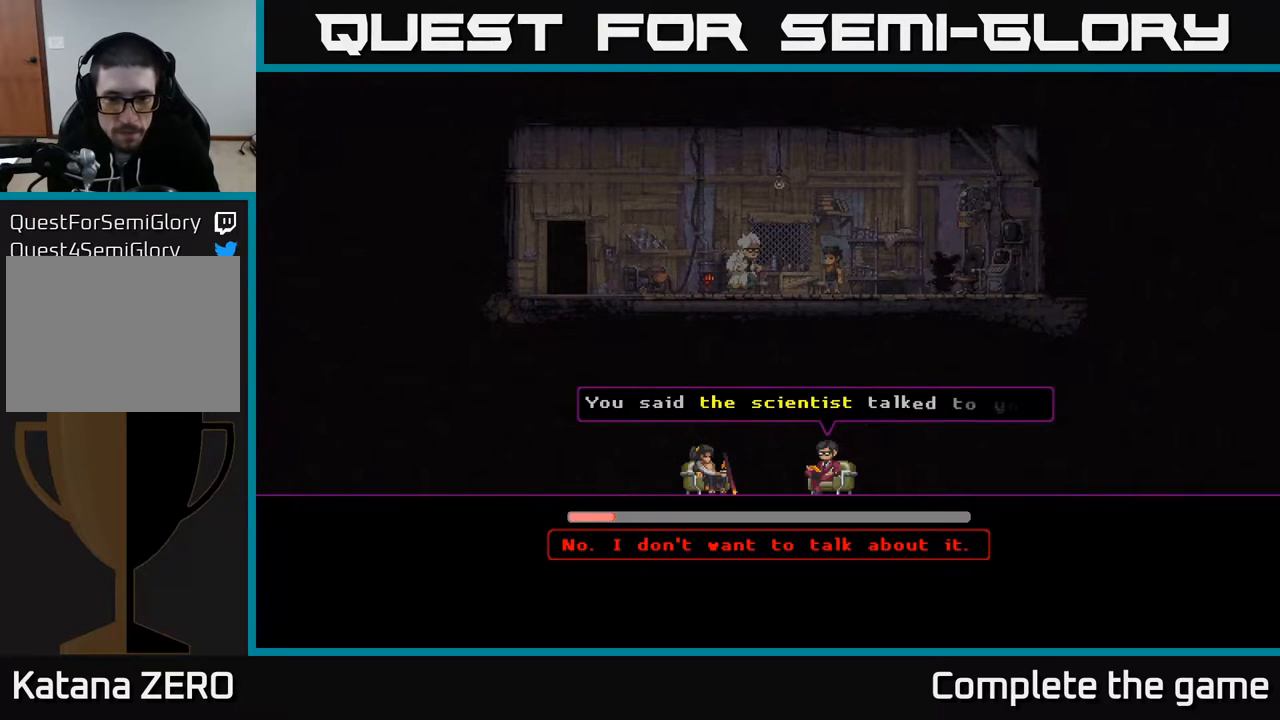
{"buttons": [], "left_stick": "center", "right_stick": "center", "events": []}
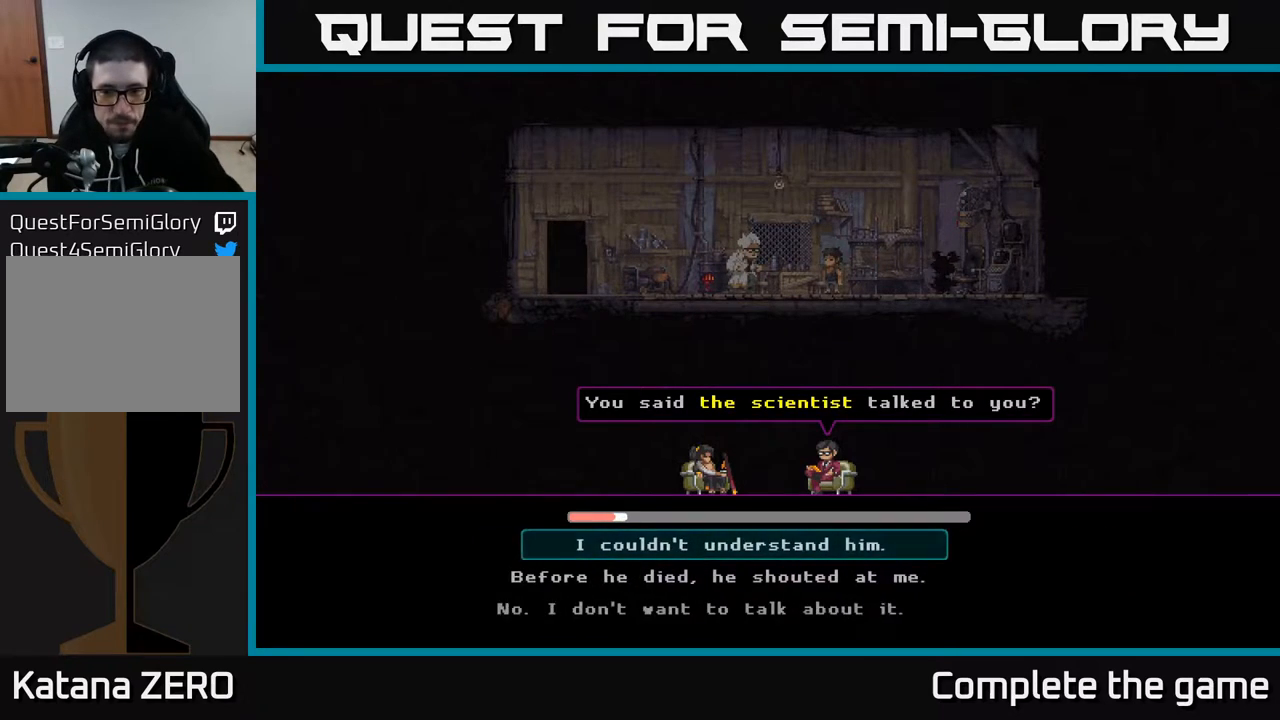
{"buttons": [], "left_stick": "center", "right_stick": "center", "events": []}
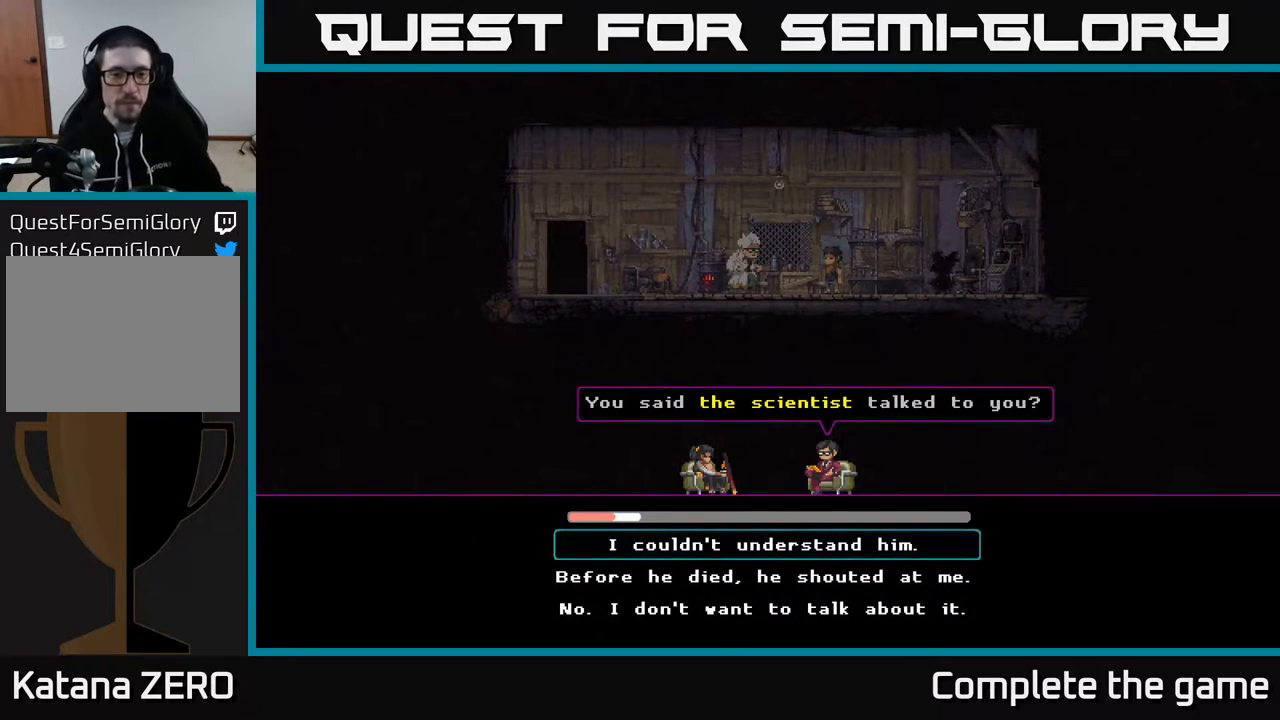
{"buttons": [], "left_stick": "center", "right_stick": "center", "events": []}
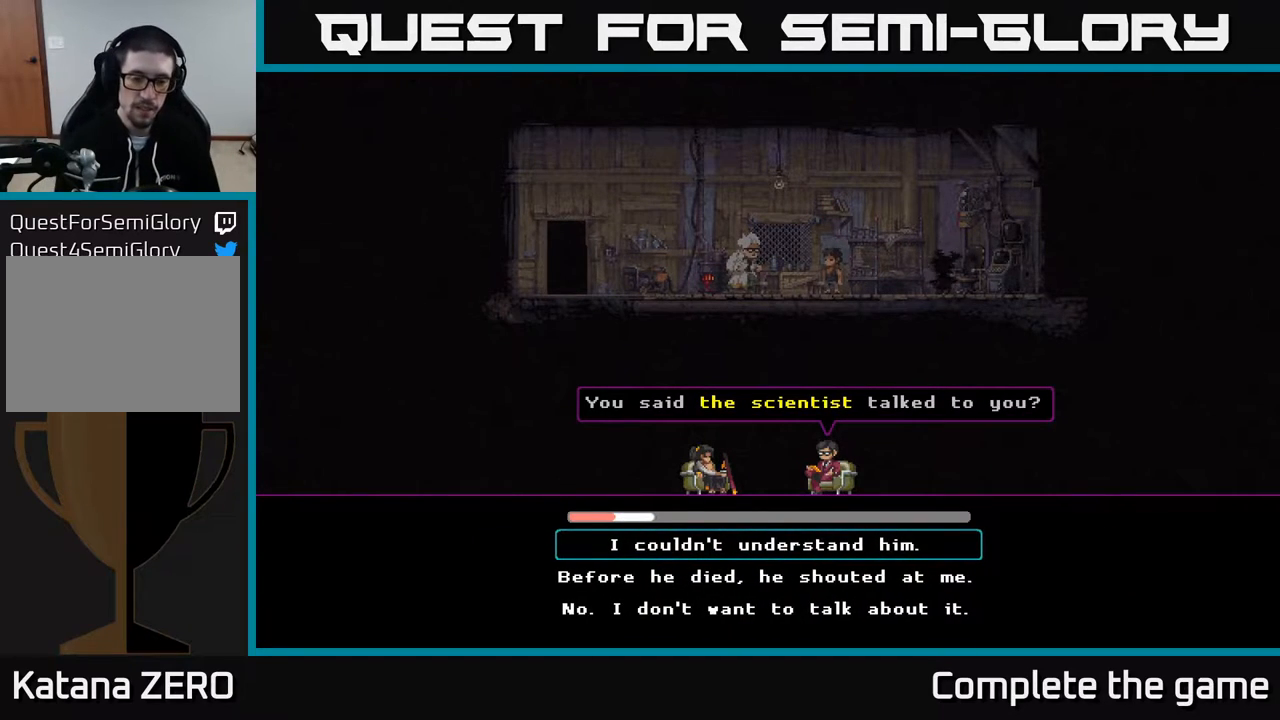
{"buttons": [], "left_stick": "center", "right_stick": "center", "events": []}
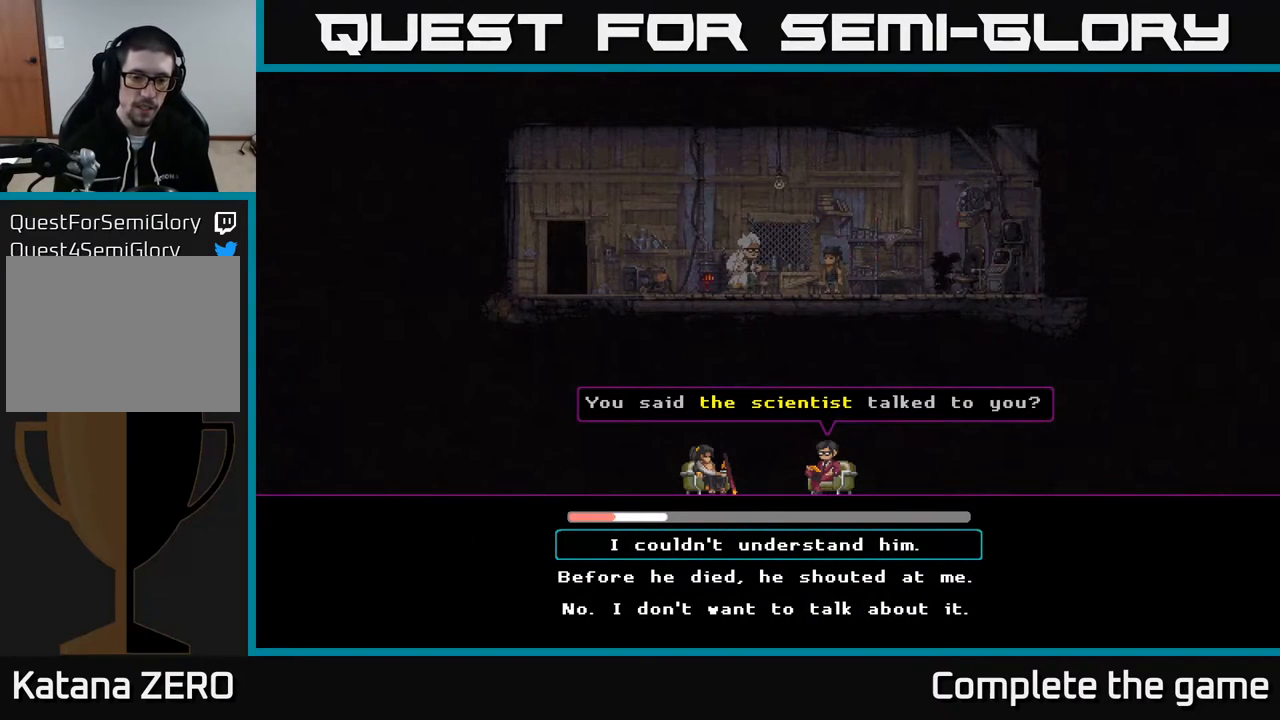
{"buttons": ["DPAD_DOWN"], "left_stick": "center", "right_stick": "center", "events": [[383, "DPAD_DOWN", "down"]]}
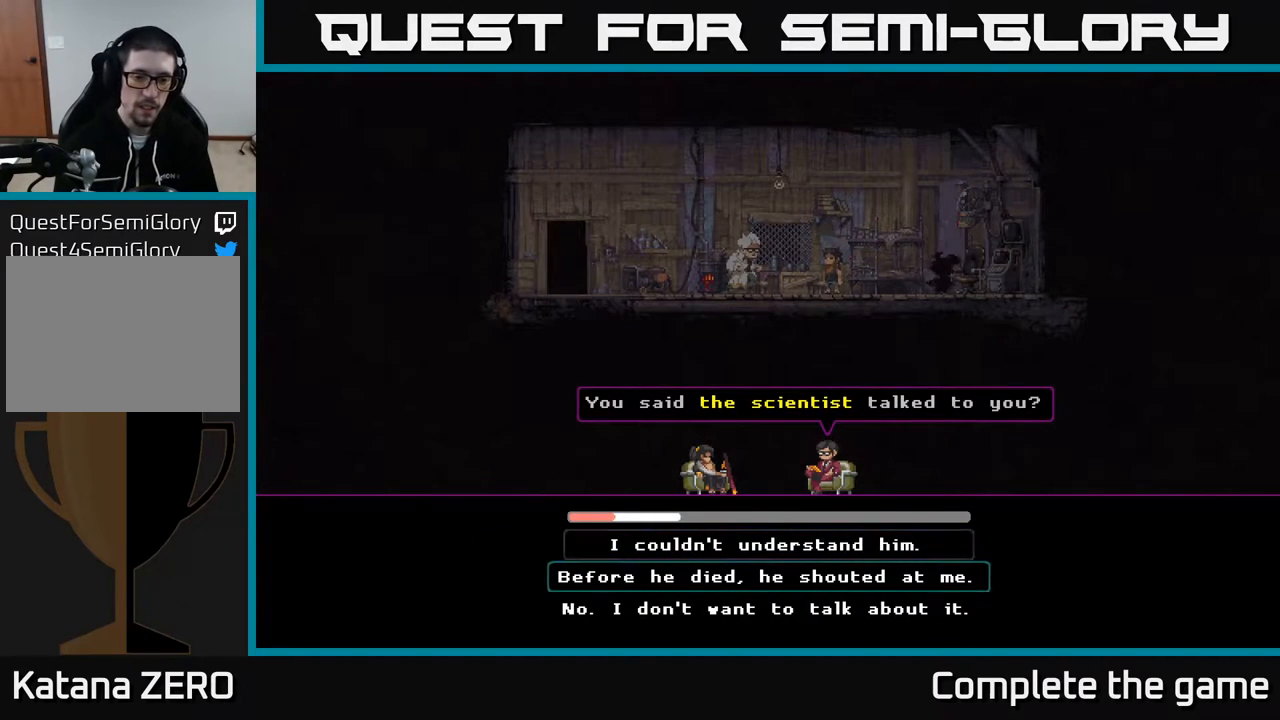
{"buttons": [], "left_stick": "center", "right_stick": "center", "events": [[67, "DPAD_DOWN", "up"]]}
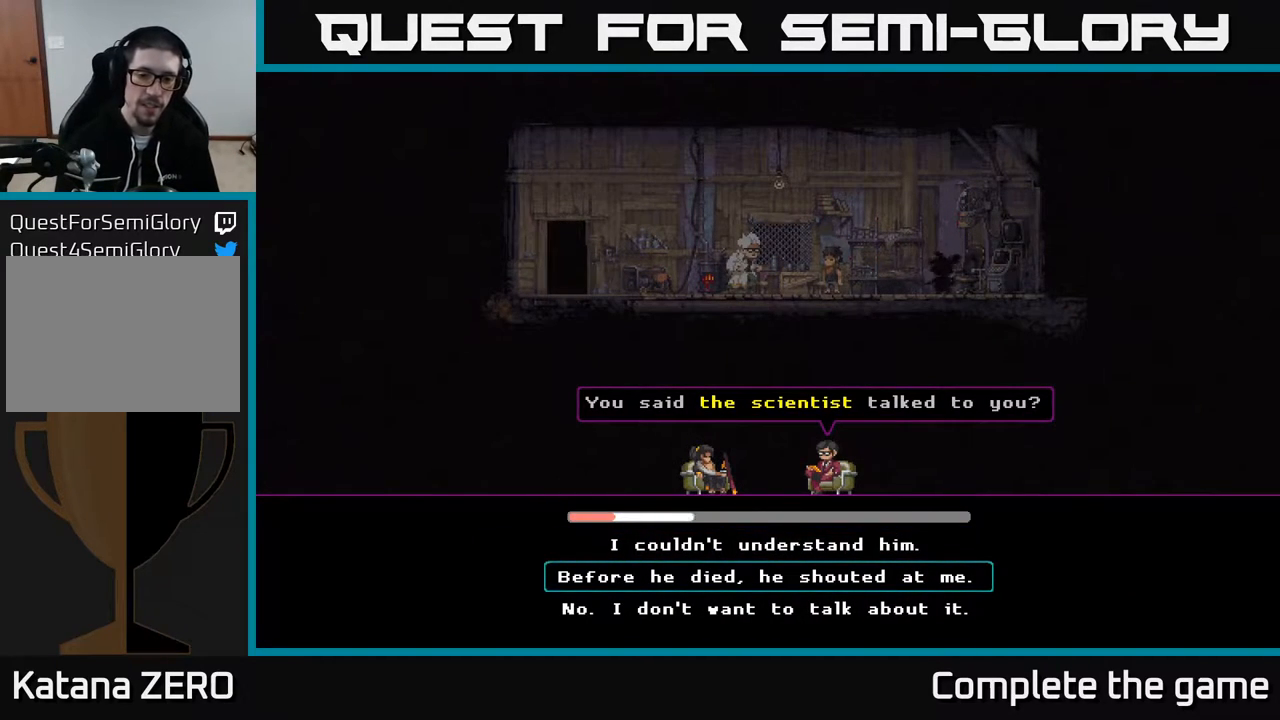
{"buttons": [], "left_stick": "center", "right_stick": "center", "events": [[133, "A", "down"], [267, "A", "up"]]}